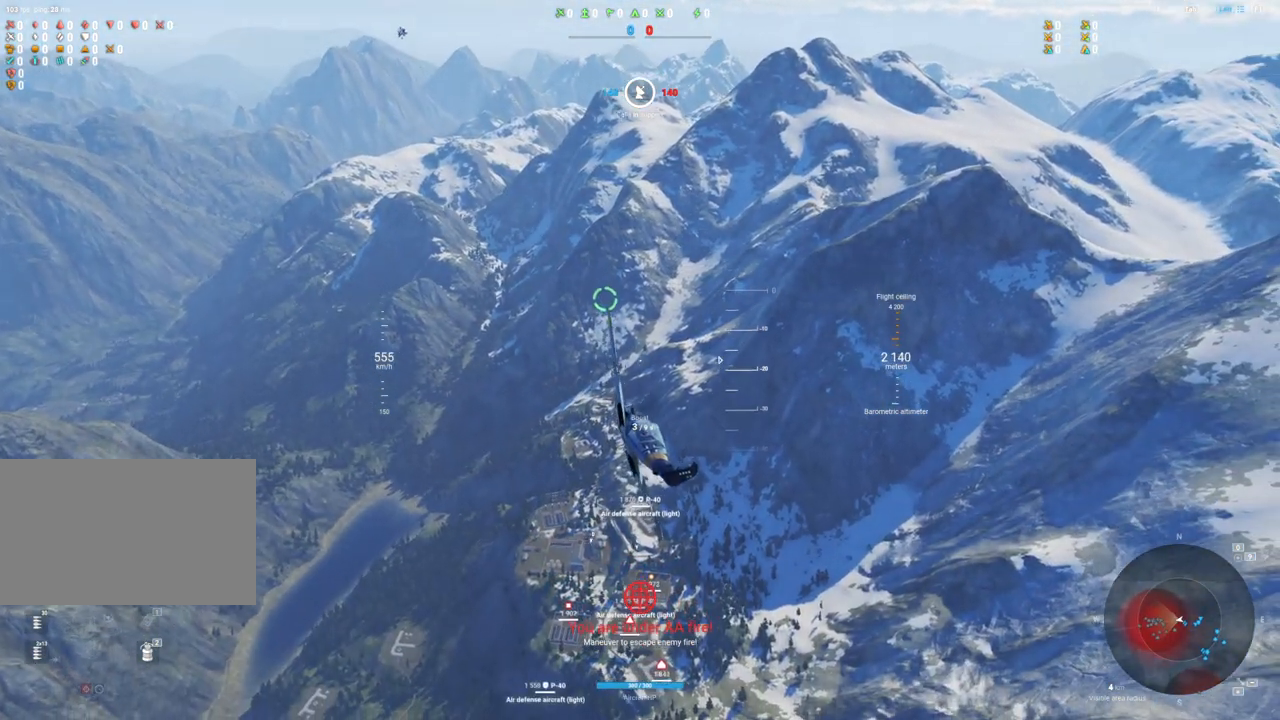
Gameplay with keyboard and mouse; each line is a JSON object with the keys and mouse buttons held at the frame after it. "events" lists presses ("down") and releases ("up") of "1", "2", "3", "4", "5", "a", "alt", "c", "caps_lock", "ctrl", "d", "e", "f", "g", "q", "r", "s", "shift", "space", "t", "tab", "v", "w", "x", "z", "mouse_left", "mouse_wheel" and "mouse_right" between this image and that frame as [ms after this image, input, new state], when the widget could be followed in between. "mouse_left", "mouse_wheel", "mouse_right" = the "left", "wheel", "right" buttons of the "mouse" list. No other keys are recorded. "wheel" means that the mouse wheel is clicked or scrolled. "mouse_move" is the direction in which the mouse moves at that frame (one of eight, or "still"), when it could be read.
{"keys": [], "mouse": [], "mouse_move": "still", "events": []}
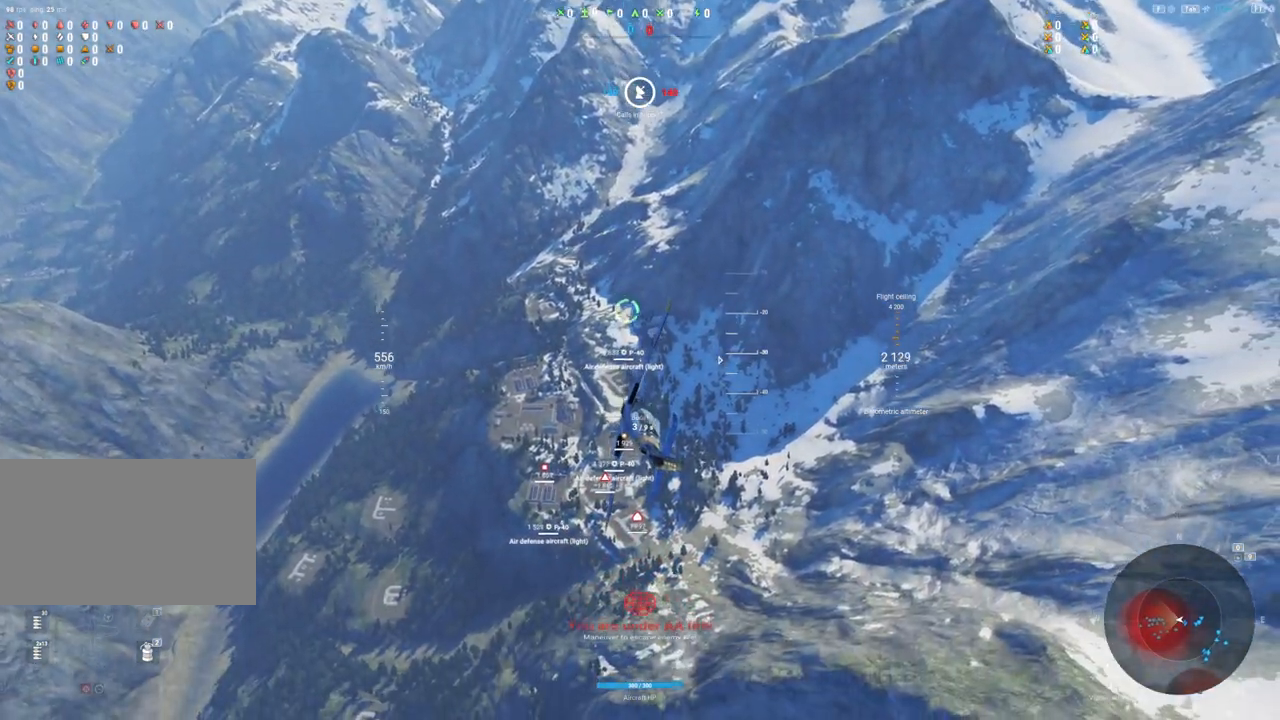
{"keys": [], "mouse": [], "mouse_move": "still", "events": []}
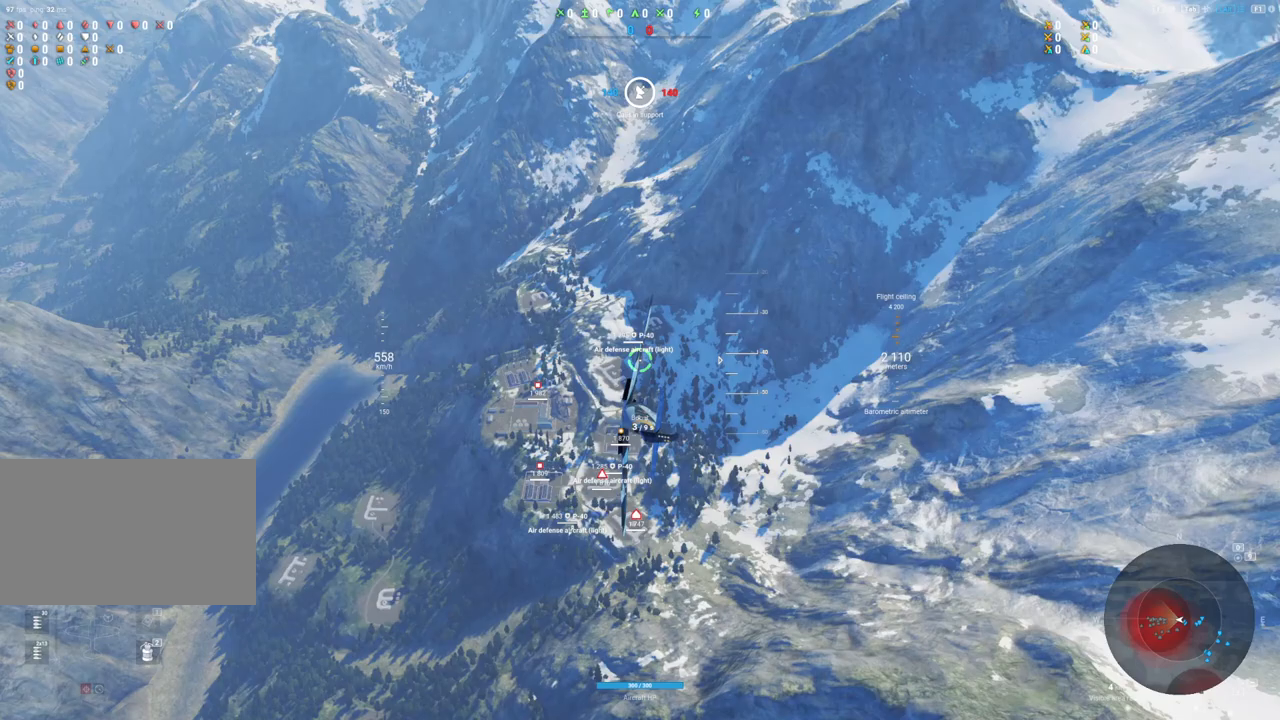
{"keys": ["a"], "mouse": [], "mouse_move": "still", "events": [[100, "a", "down"]]}
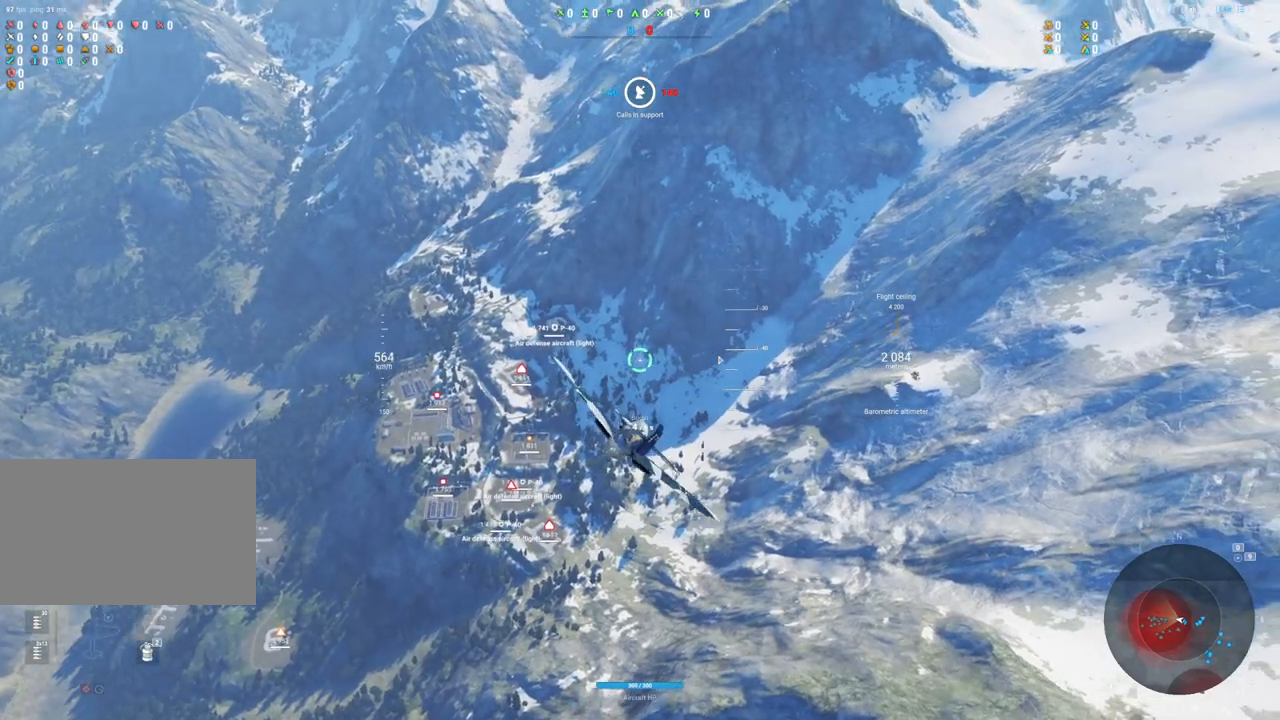
{"keys": ["a"], "mouse": [], "mouse_move": "still", "events": []}
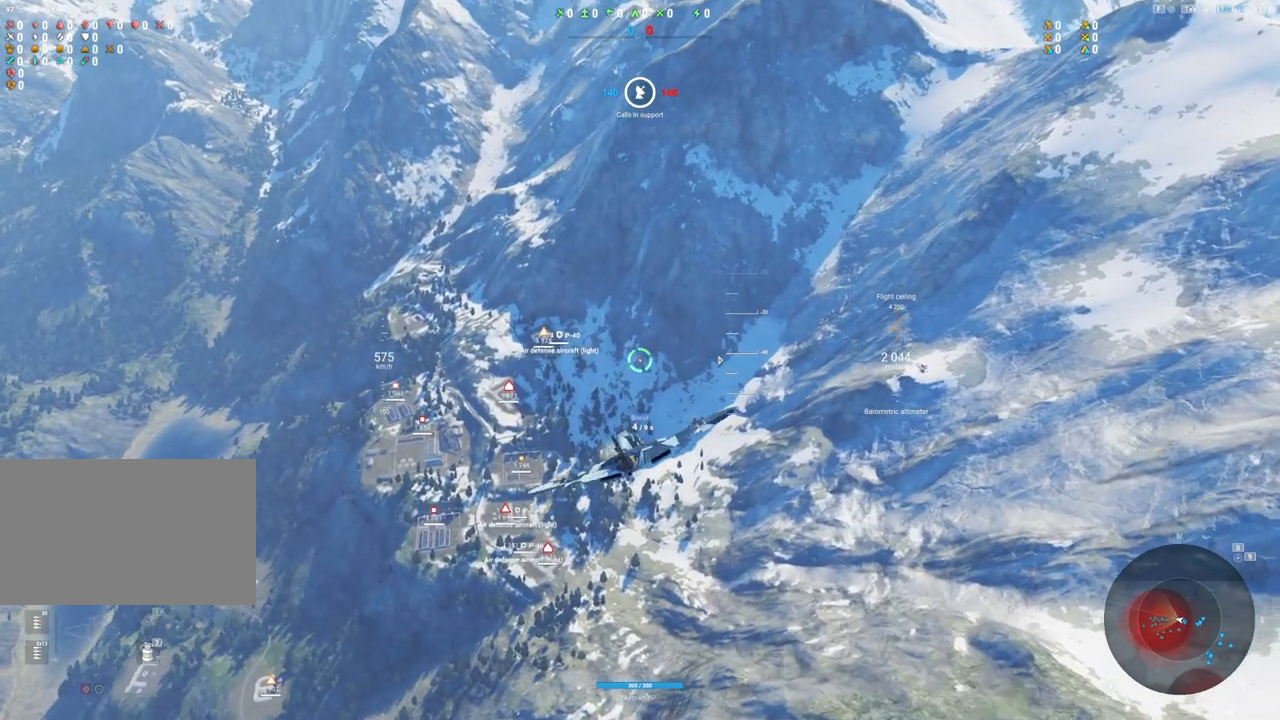
{"keys": ["a"], "mouse": [], "mouse_move": "left", "events": []}
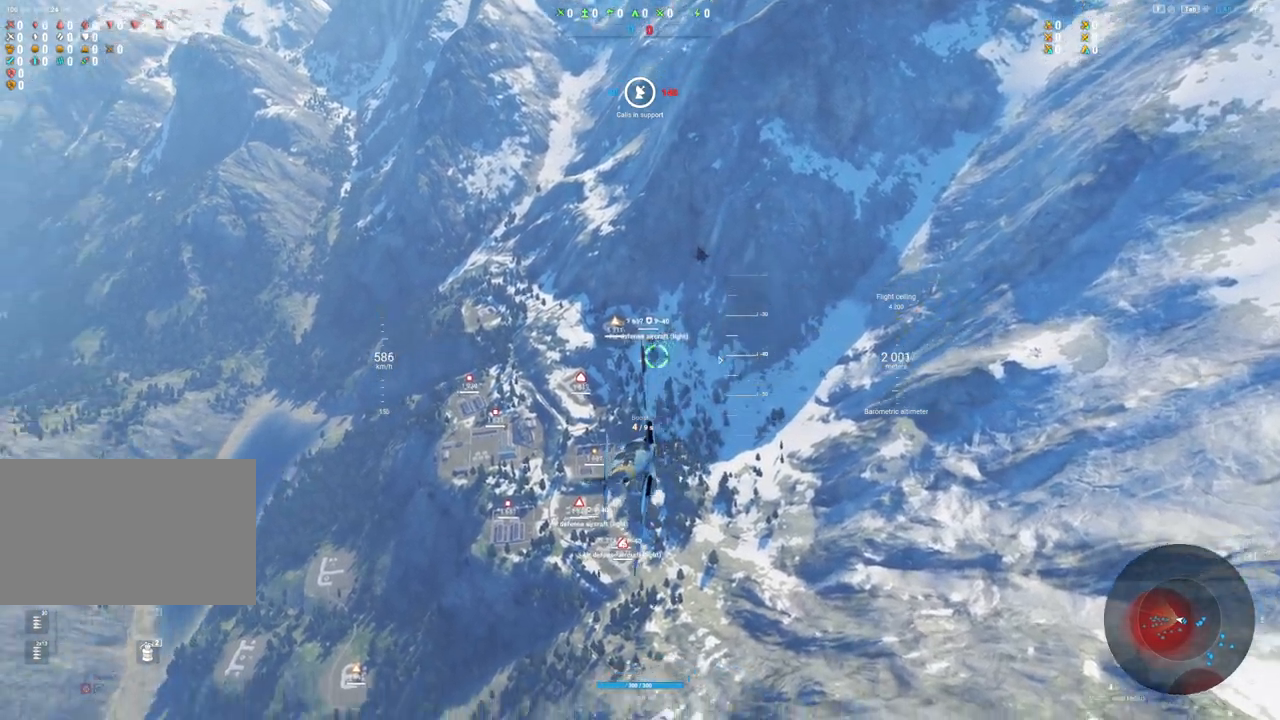
{"keys": ["a"], "mouse": [], "mouse_move": "right", "events": []}
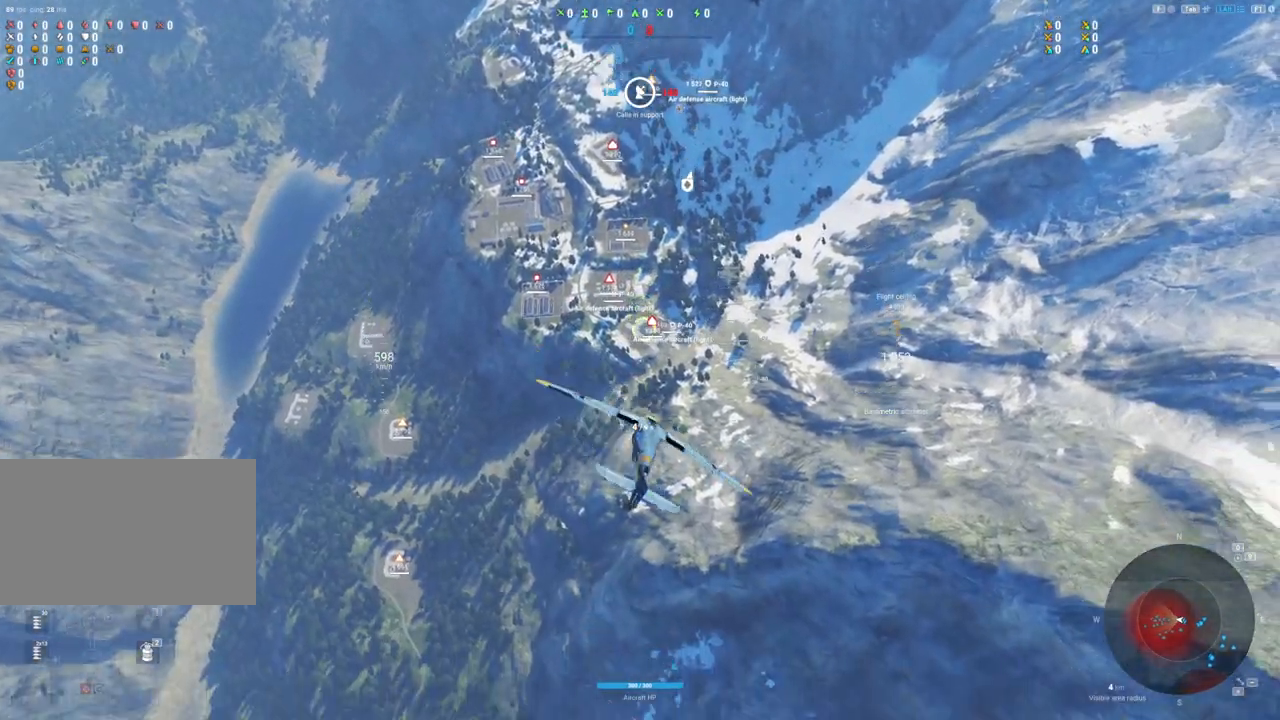
{"keys": ["ctrl"], "mouse": [], "mouse_move": "still", "events": [[300, "a", "up"], [300, "ctrl", "down"]]}
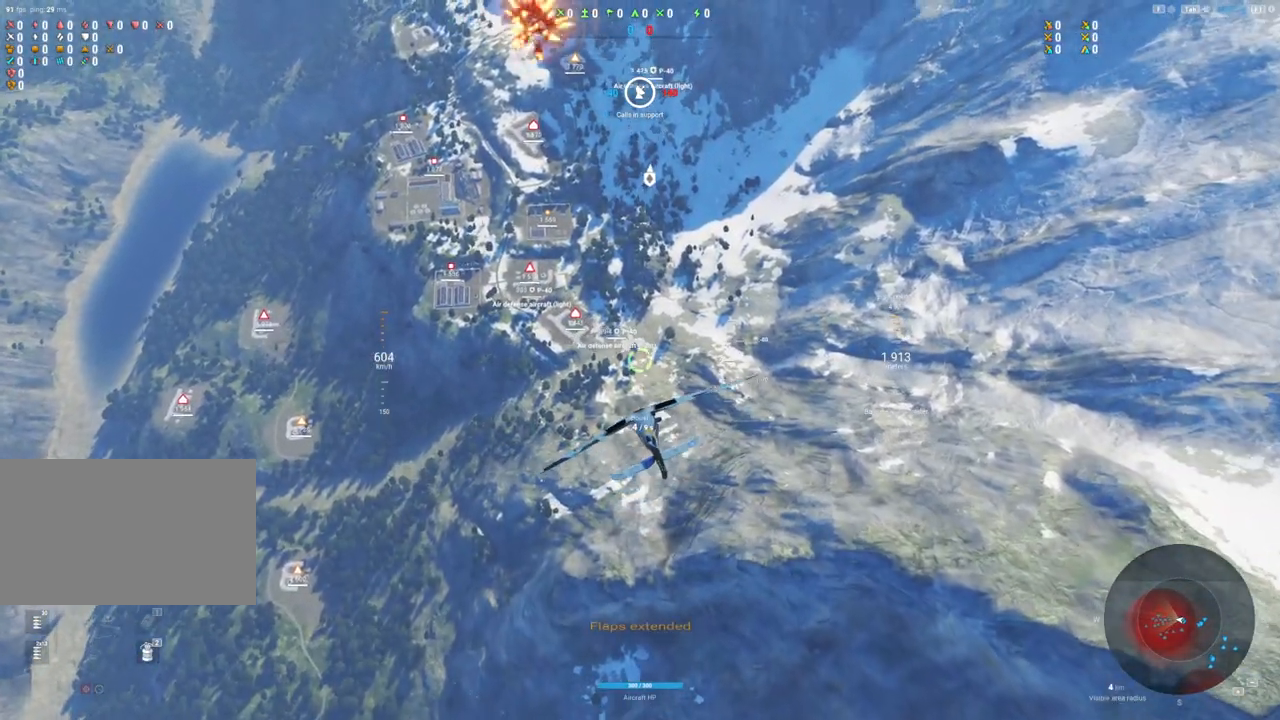
{"keys": ["ctrl", "d"], "mouse": [], "mouse_move": "still", "events": [[500, "d", "down"]]}
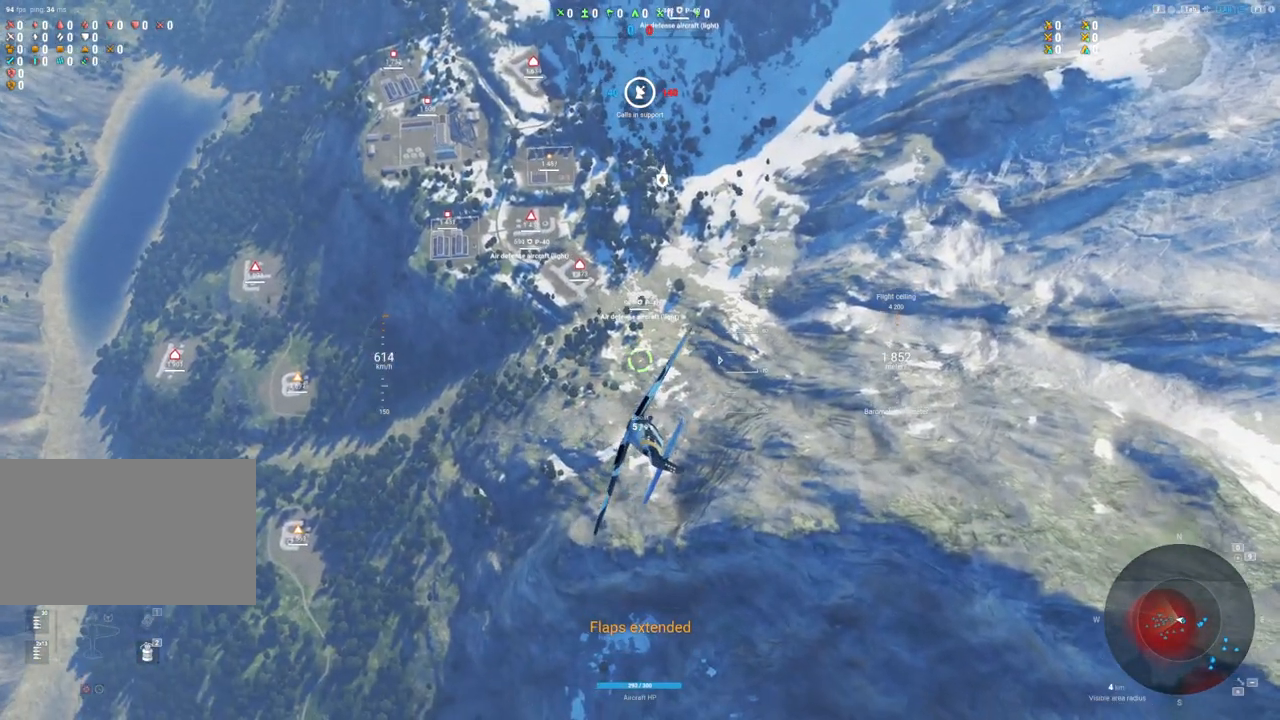
{"keys": ["ctrl"], "mouse": [], "mouse_move": "still", "events": [[133, "d", "up"]]}
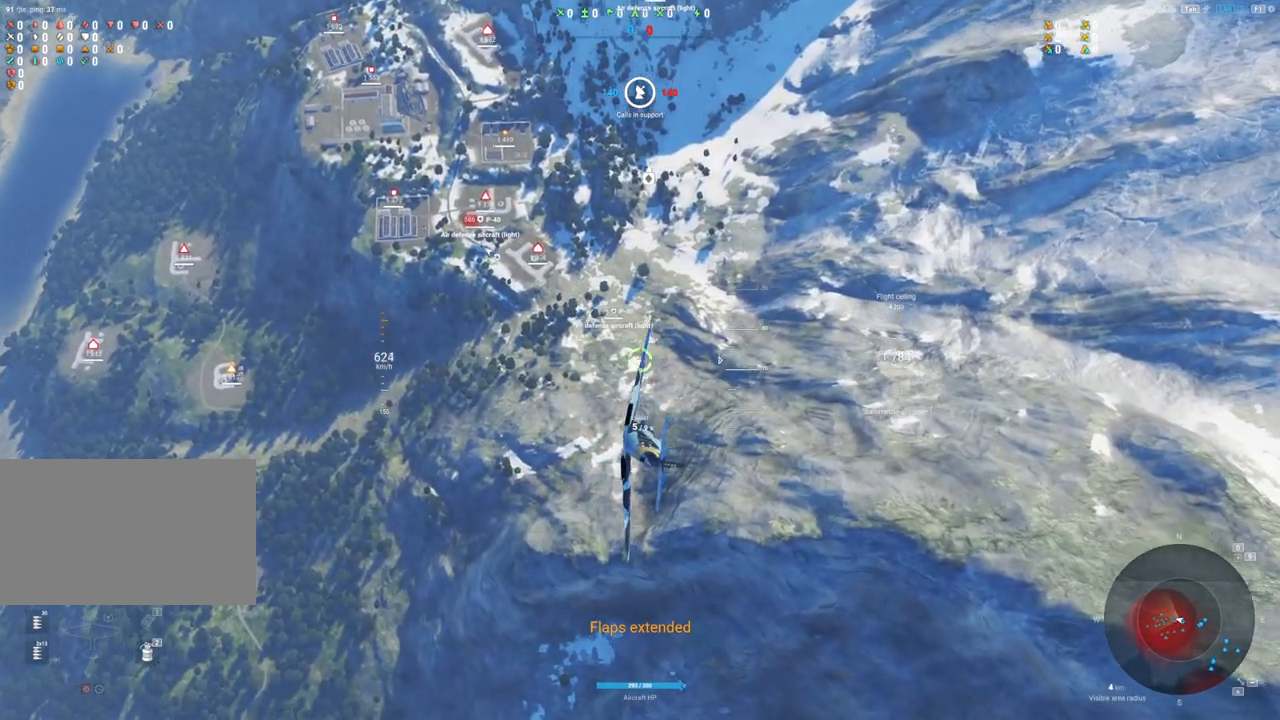
{"keys": ["ctrl", "d"], "mouse": [], "mouse_move": "still", "events": [[300, "d", "down"]]}
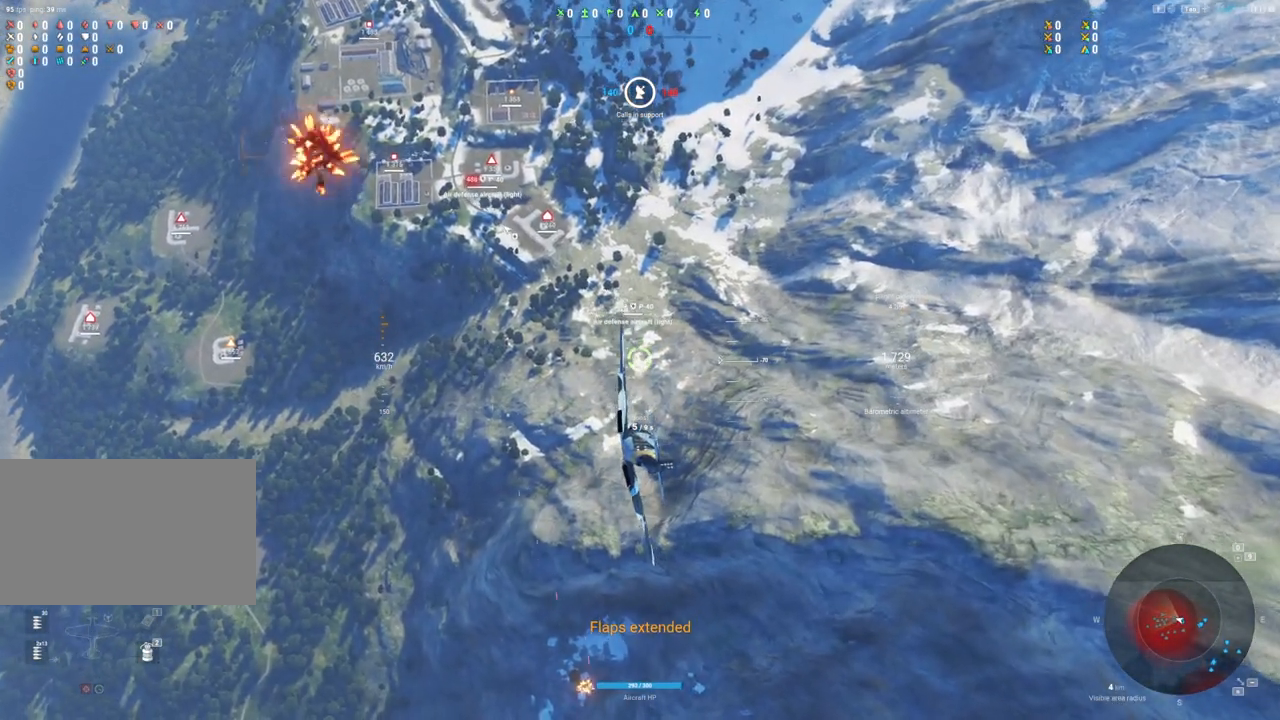
{"keys": ["a", "ctrl"], "mouse": ["left"], "mouse_move": "left", "events": [[83, "d", "up"], [83, "mouse_left", "down"], [400, "a", "down"]]}
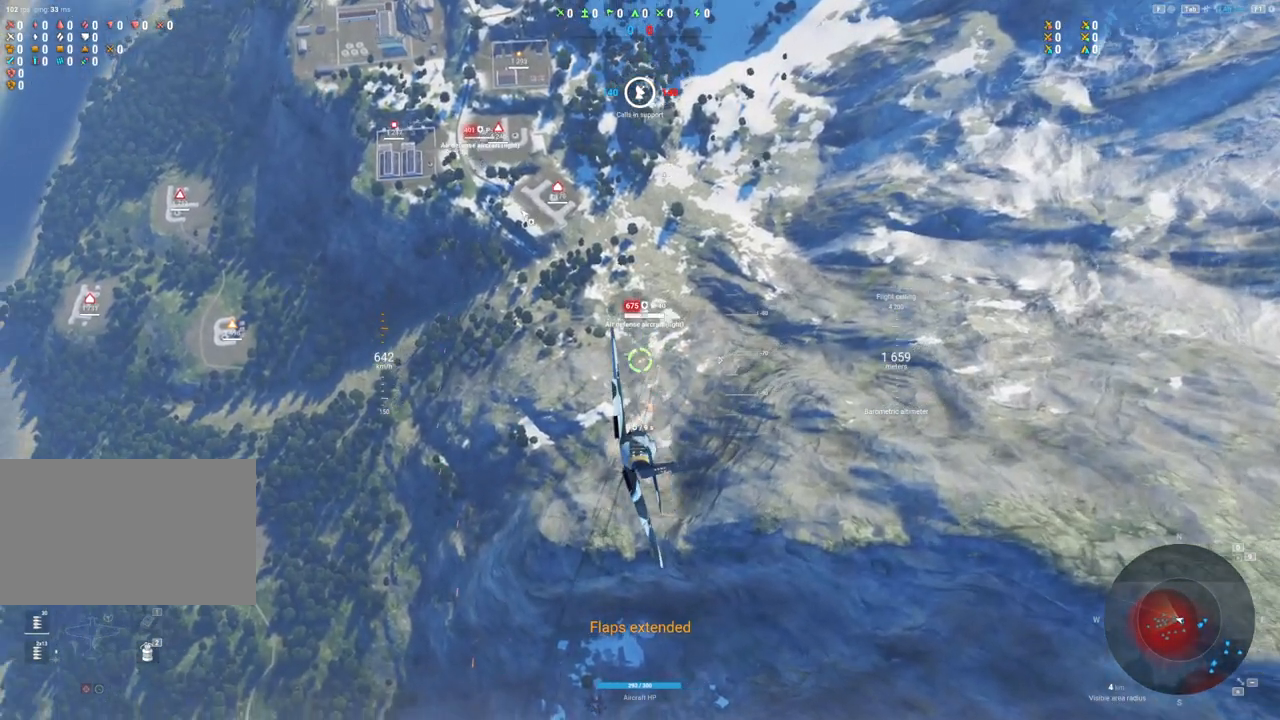
{"keys": ["a", "ctrl"], "mouse": ["left"], "mouse_move": "left", "events": []}
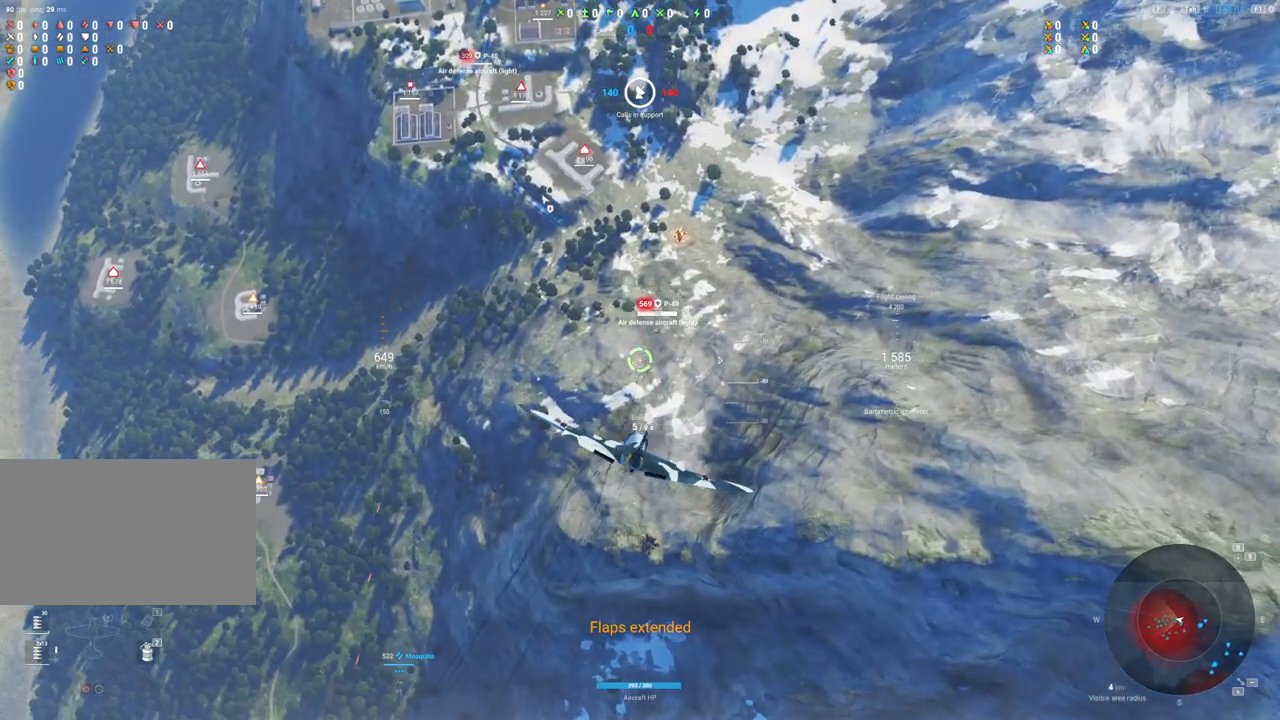
{"keys": ["a", "ctrl"], "mouse": ["left"], "mouse_move": "left", "events": [[117, "mouse_left", "up"], [250, "mouse_left", "down"]]}
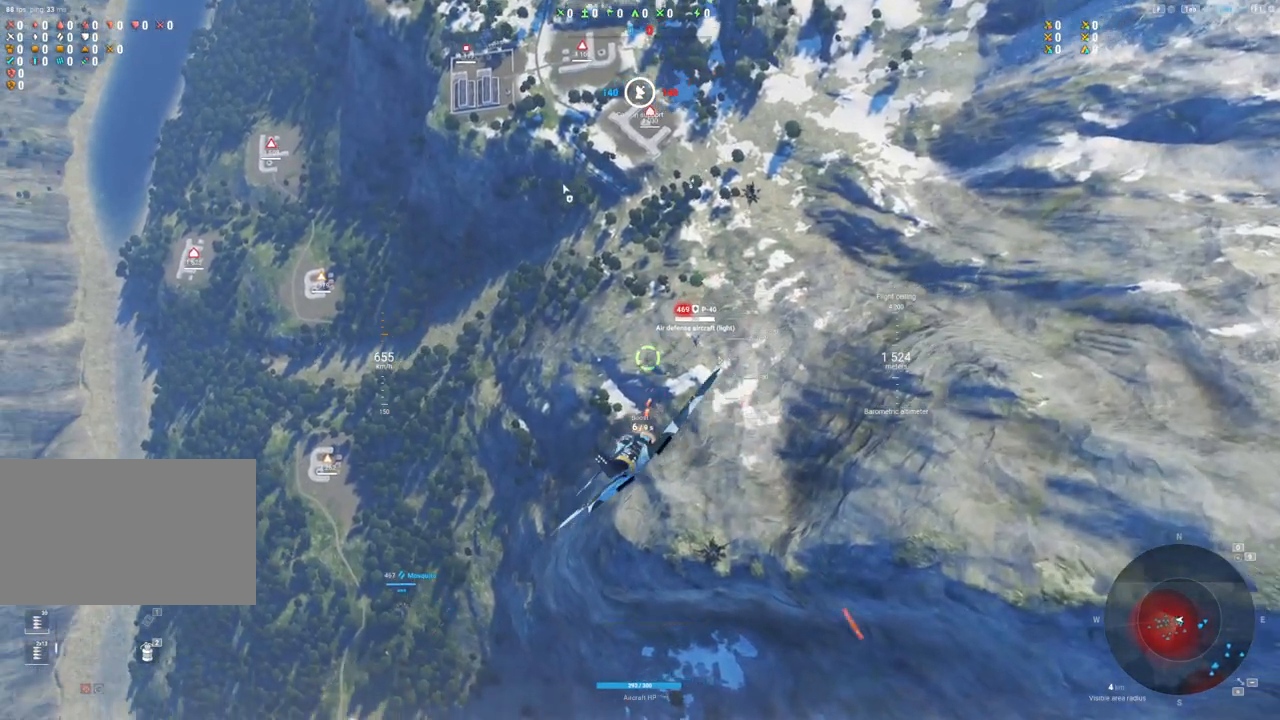
{"keys": ["ctrl"], "mouse": ["left"], "mouse_move": "still", "events": [[83, "a", "up"], [183, "a", "down"], [450, "a", "up"]]}
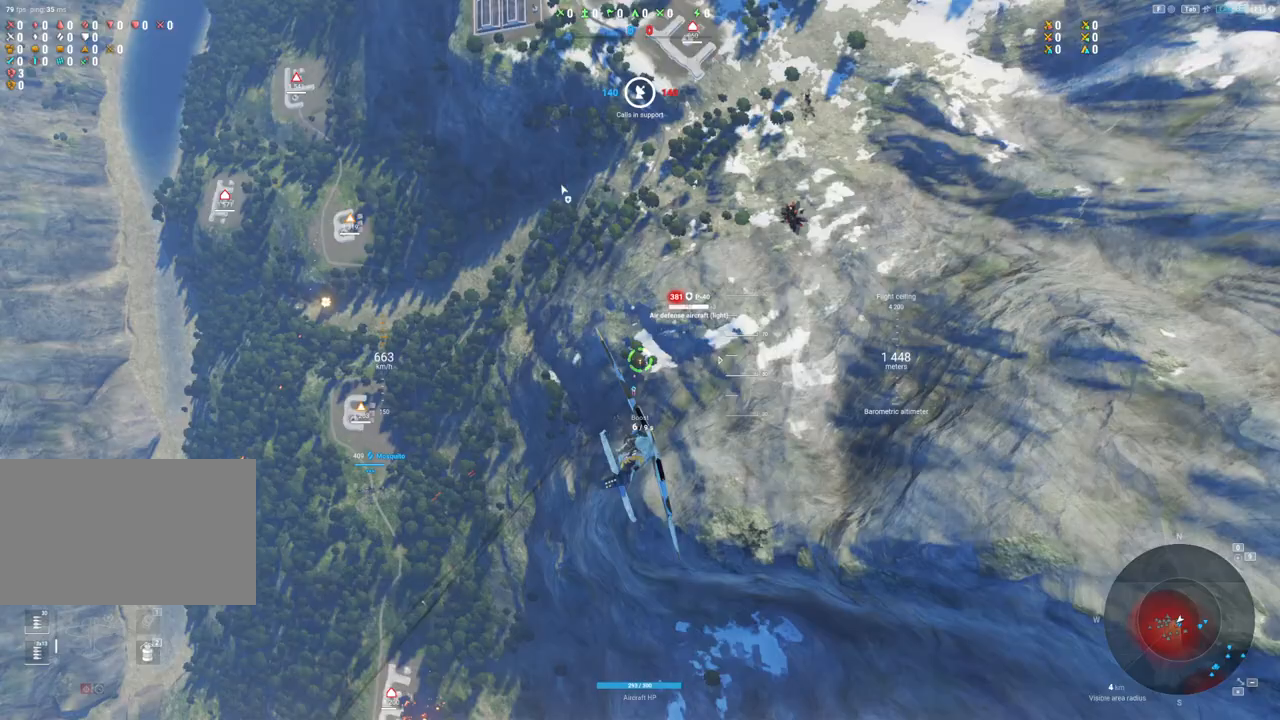
{"keys": ["ctrl"], "mouse": ["left"], "mouse_move": "left", "events": [[150, "a", "down"], [283, "a", "up"]]}
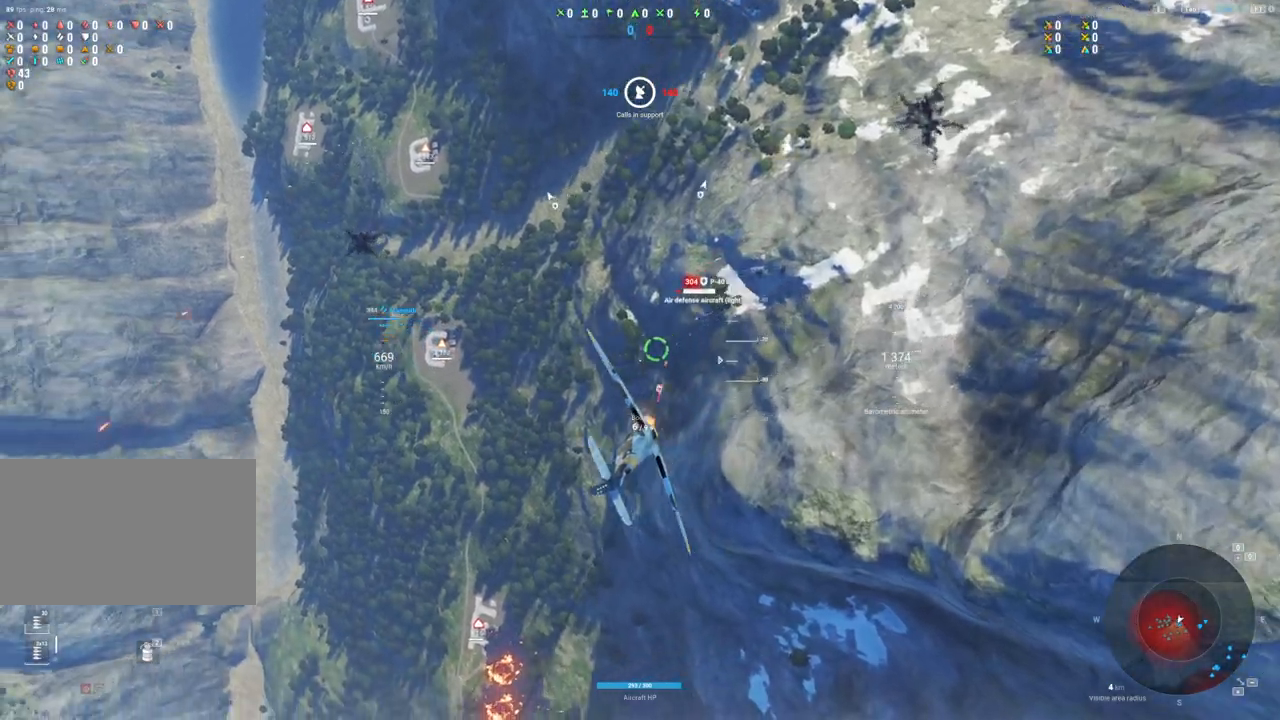
{"keys": ["ctrl", "s"], "mouse": ["left"], "mouse_move": "left", "events": [[67, "s", "down"], [350, "s", "up"], [483, "s", "down"]]}
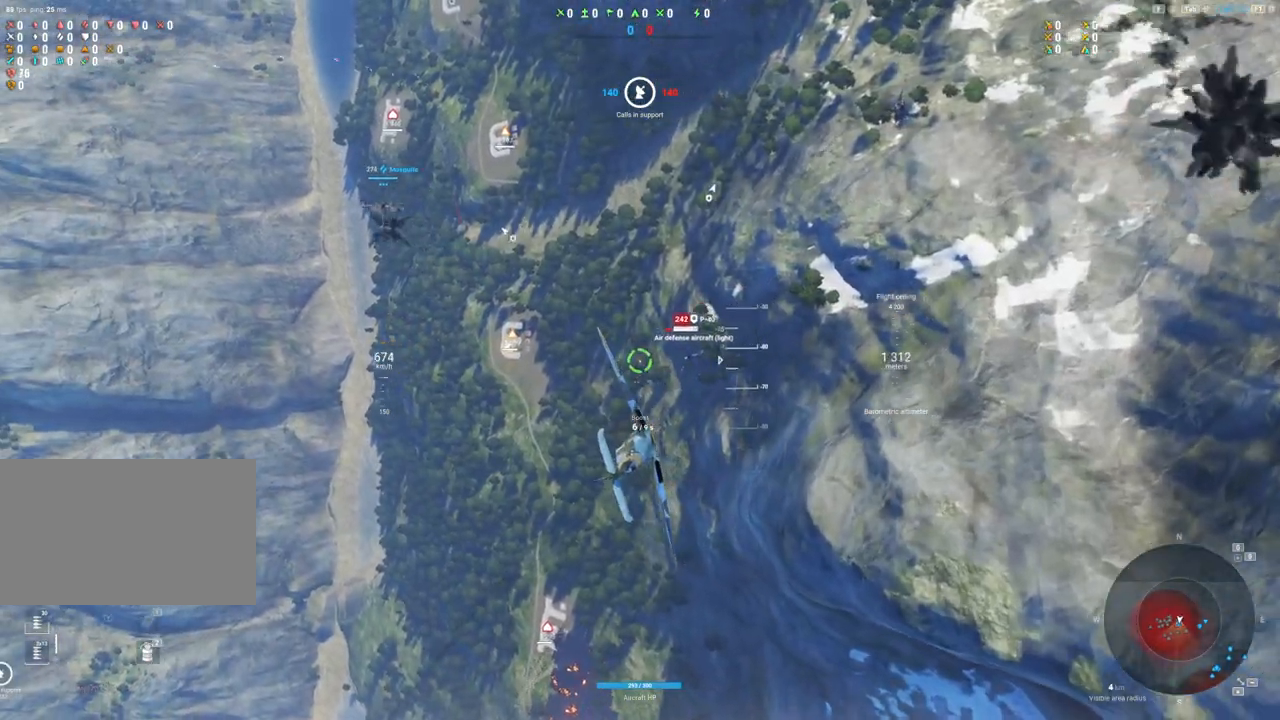
{"keys": ["ctrl"], "mouse": ["left"], "mouse_move": "left", "events": [[167, "s", "up"]]}
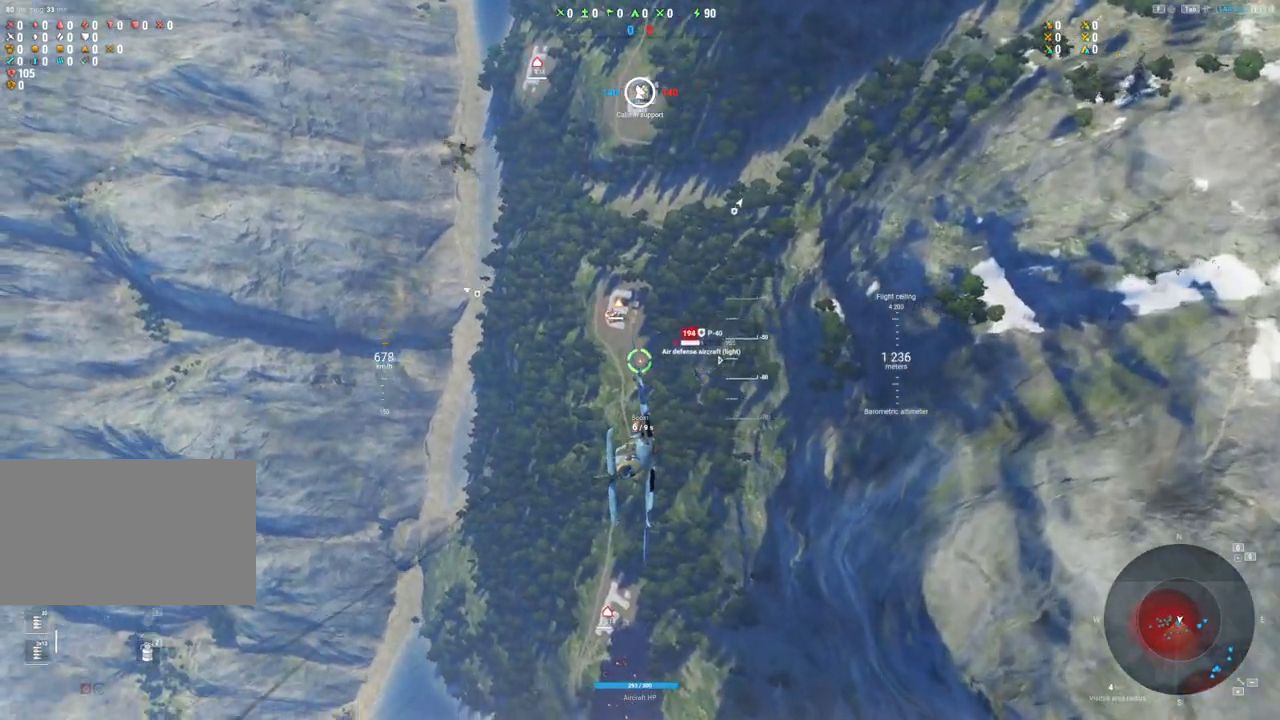
{"keys": ["ctrl"], "mouse": [], "mouse_move": "still", "events": [[333, "mouse_left", "up"]]}
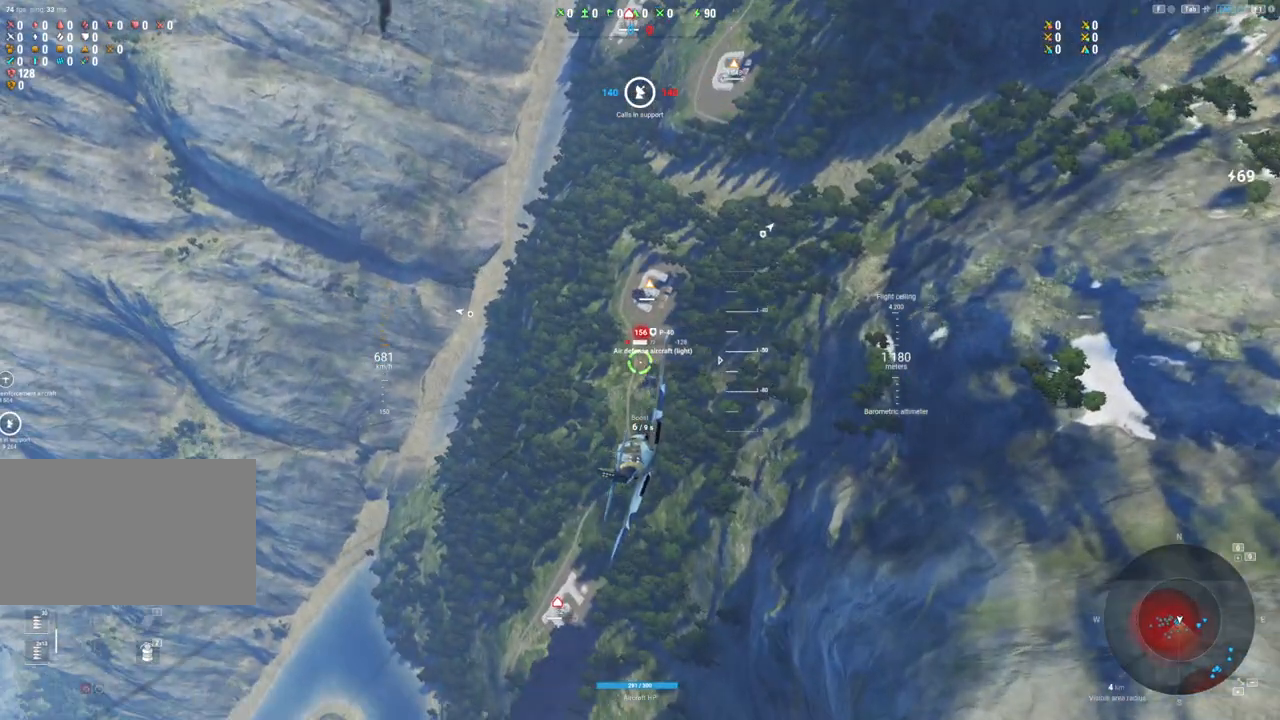
{"keys": ["ctrl"], "mouse": ["left"], "mouse_move": "left", "events": [[67, "mouse_left", "down"]]}
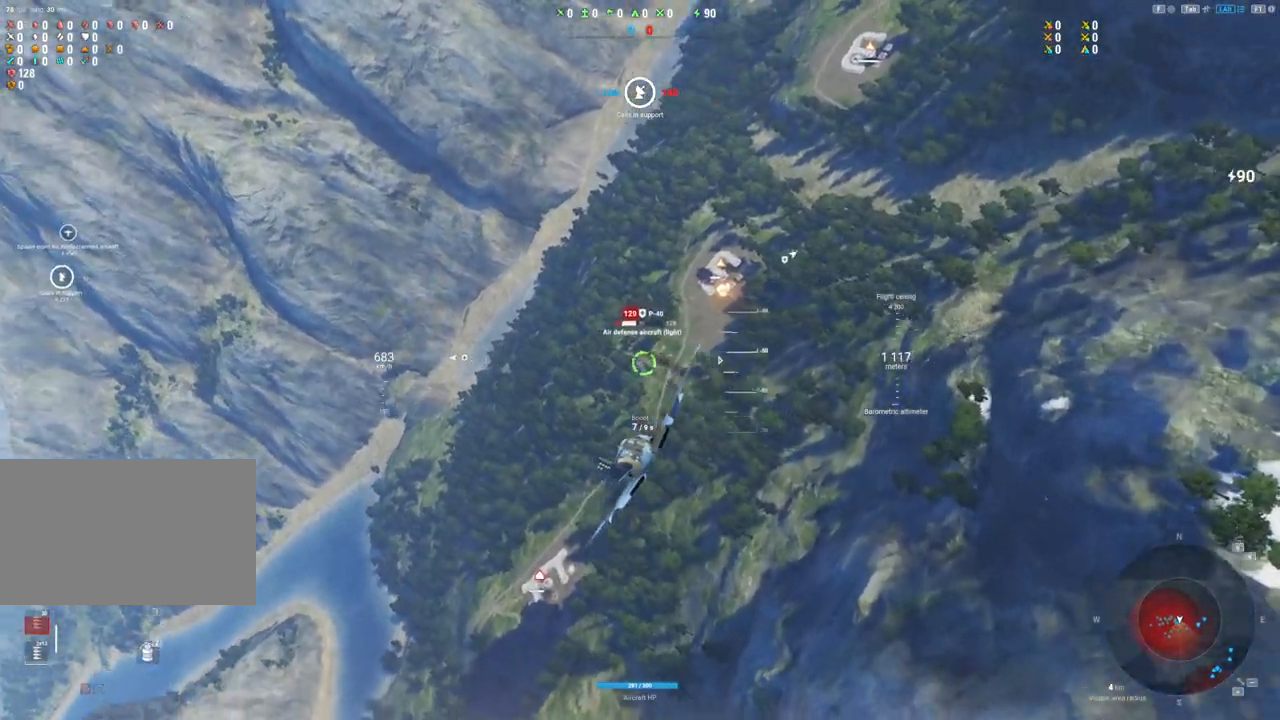
{"keys": ["ctrl", "s"], "mouse": ["left"], "mouse_move": "up", "events": [[367, "s", "down"]]}
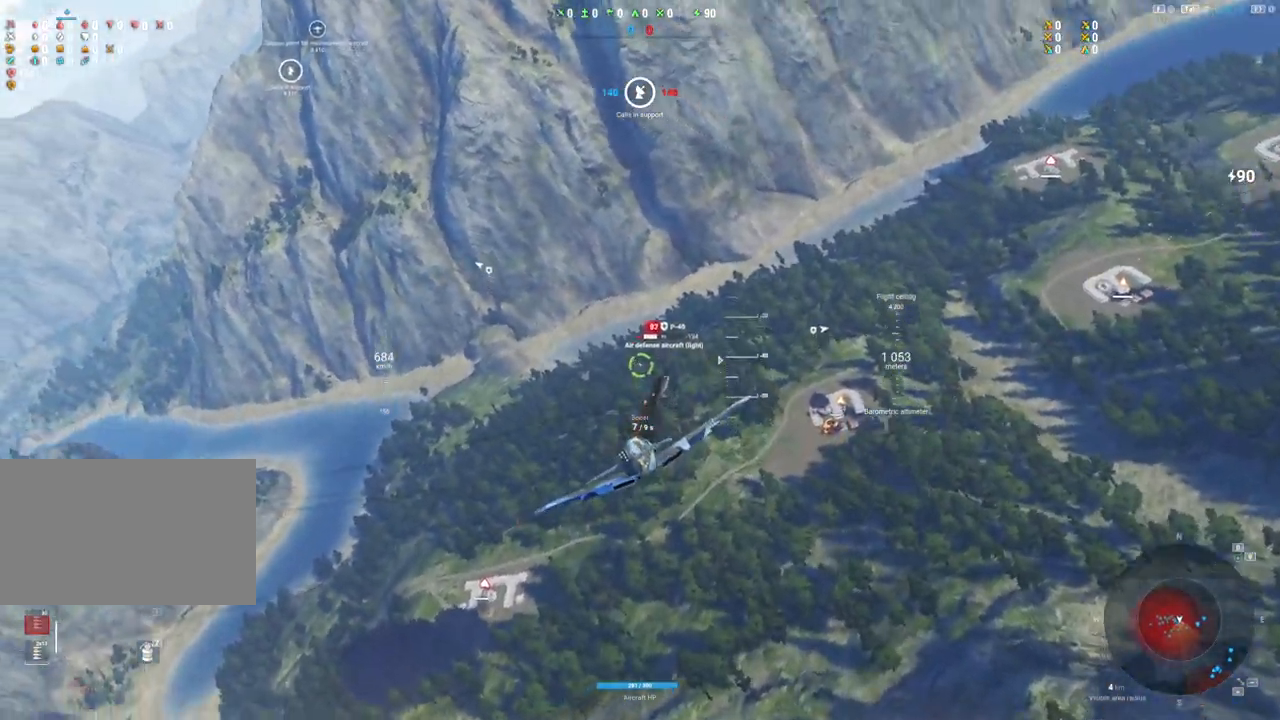
{"keys": ["ctrl"], "mouse": ["left"], "mouse_move": "up-right", "events": [[100, "s", "up"]]}
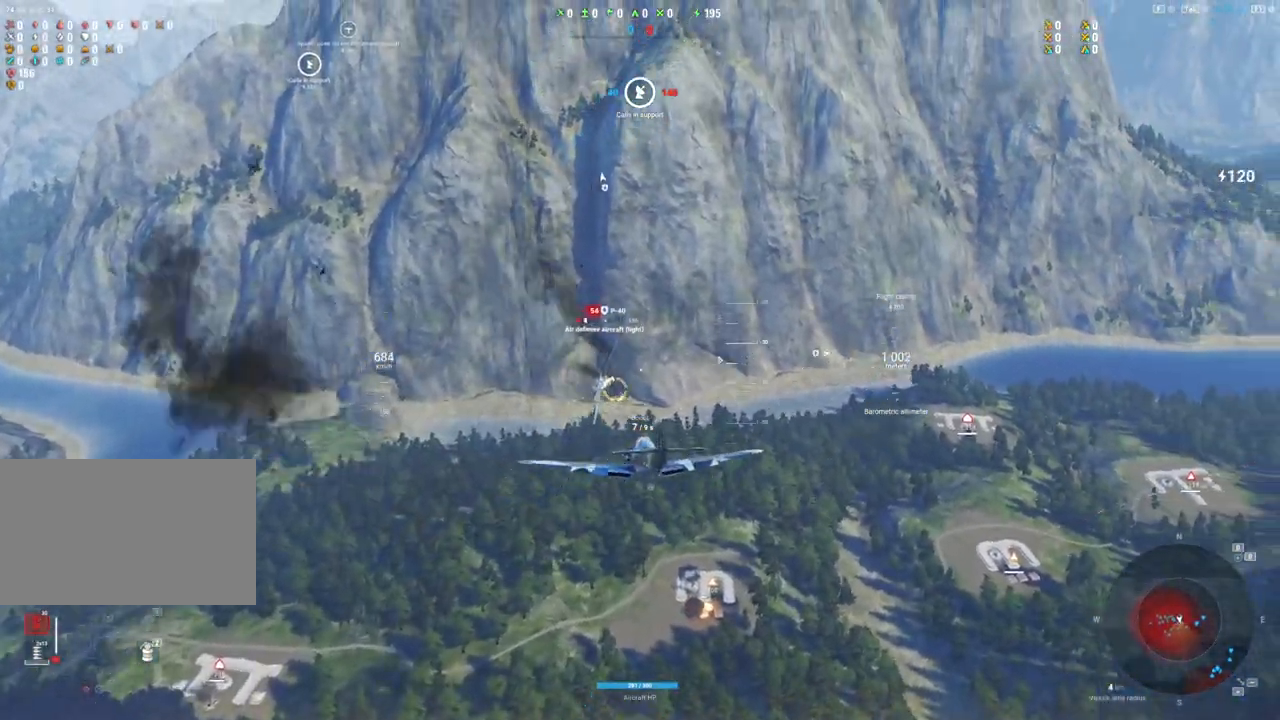
{"keys": ["s"], "mouse": ["left"], "mouse_move": "up-right", "events": [[200, "s", "down"], [433, "ctrl", "up"]]}
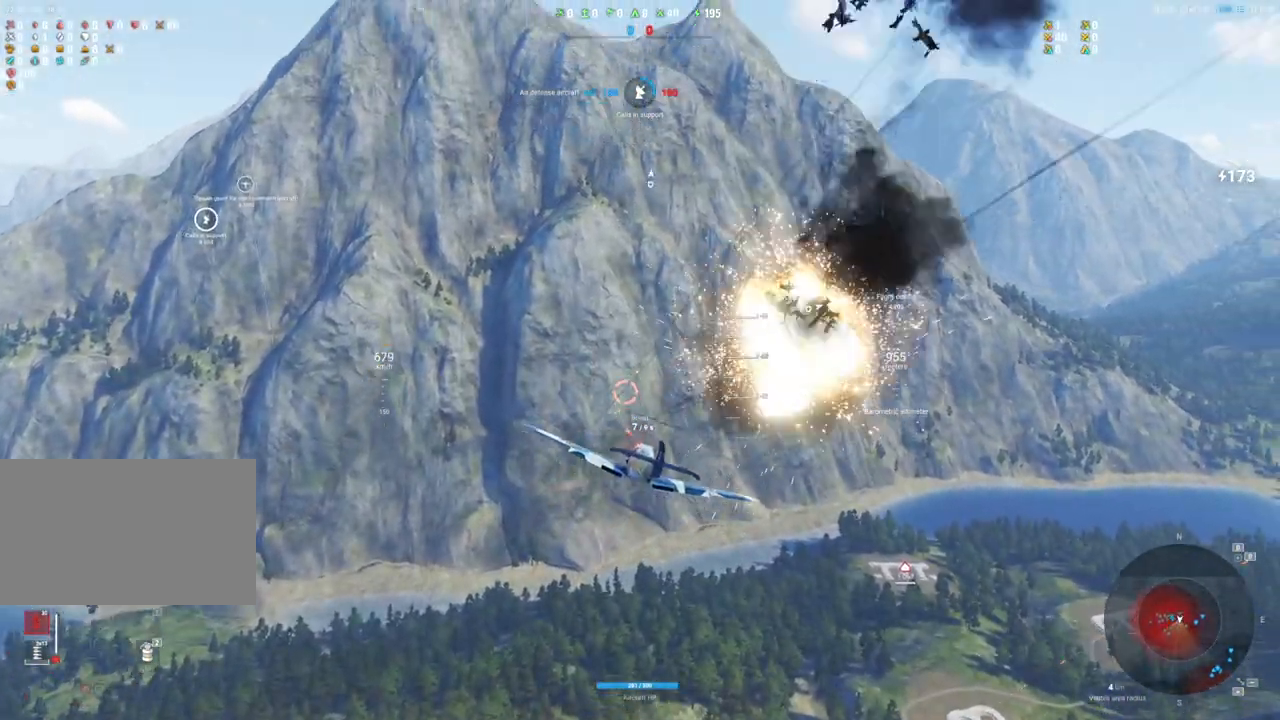
{"keys": ["shift"], "mouse": [], "mouse_move": "still", "events": [[33, "mouse_left", "up"], [217, "shift", "down"], [317, "s", "up"]]}
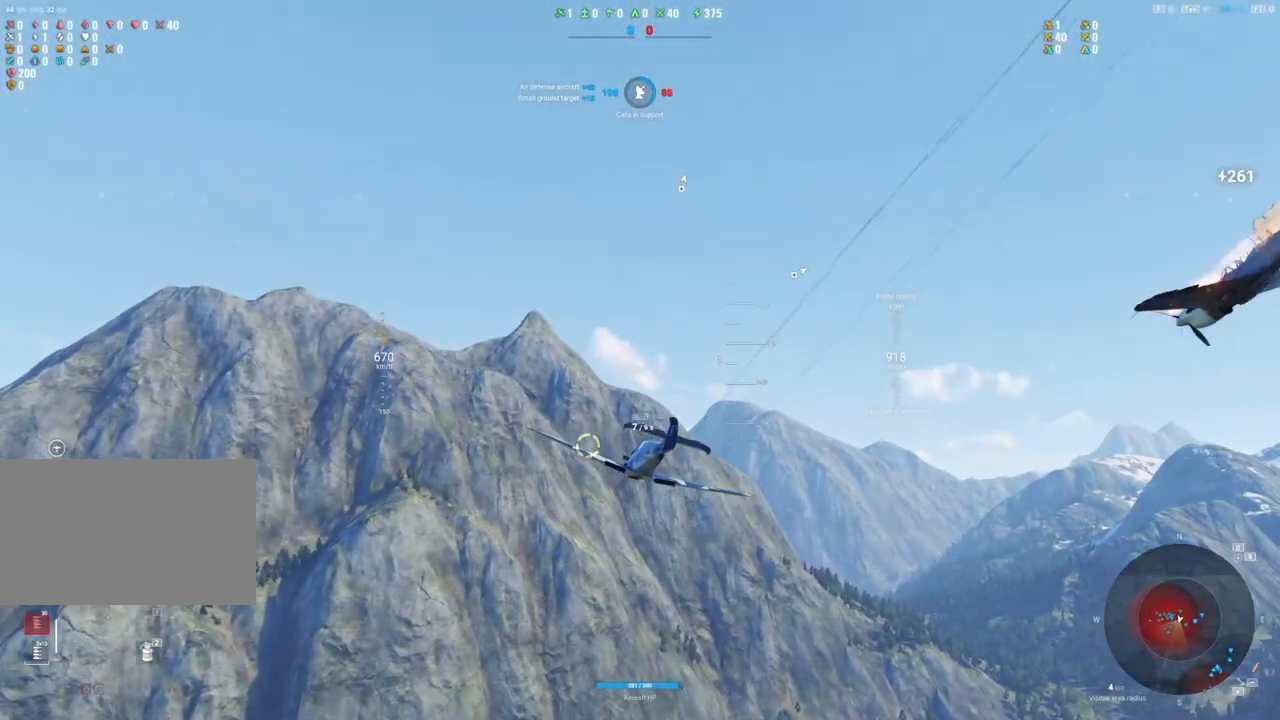
{"keys": ["s", "shift"], "mouse": [], "mouse_move": "right", "events": [[467, "s", "down"]]}
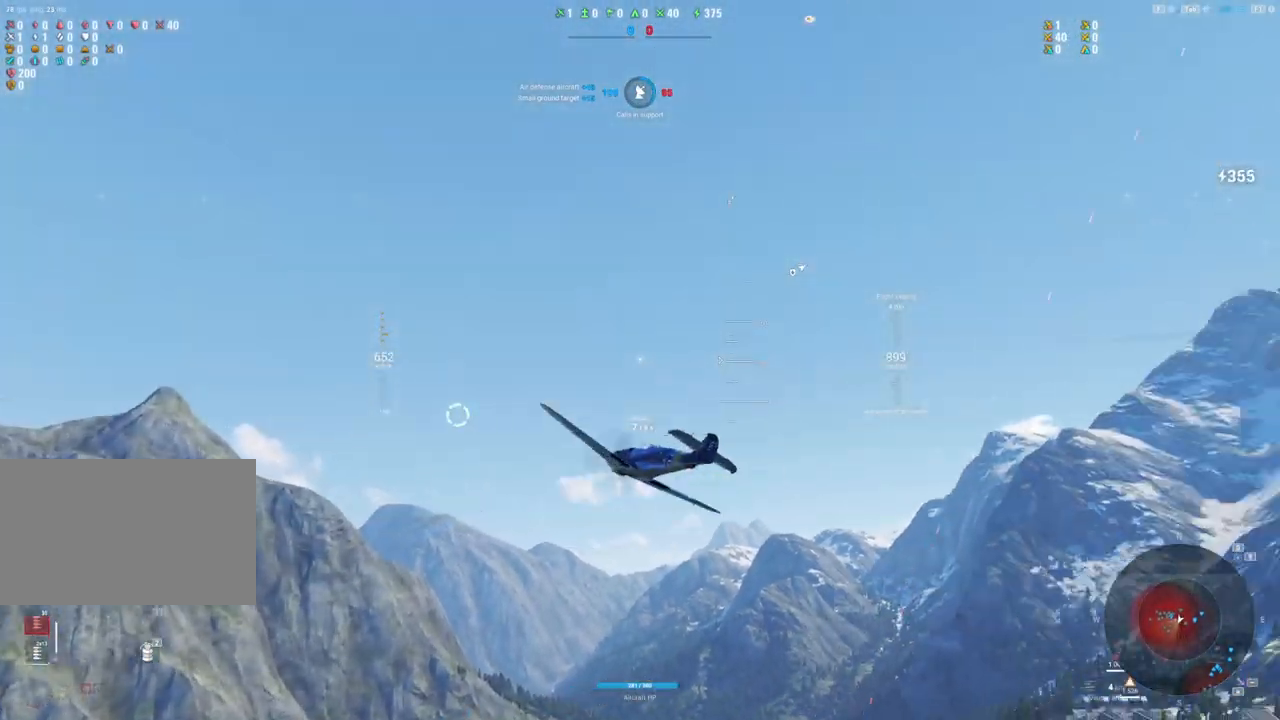
{"keys": ["q", "s", "shift"], "mouse": [], "mouse_move": "still", "events": [[433, "q", "down"]]}
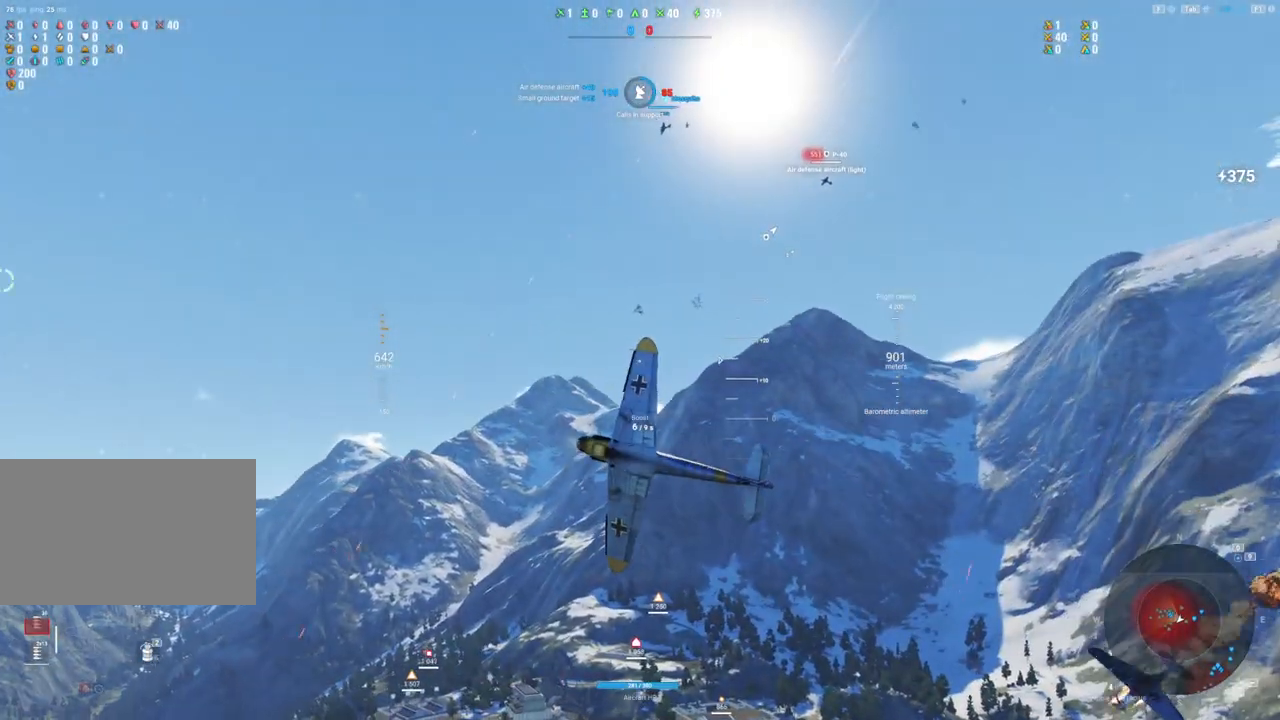
{"keys": ["q", "s", "shift"], "mouse": [], "mouse_move": "still", "events": []}
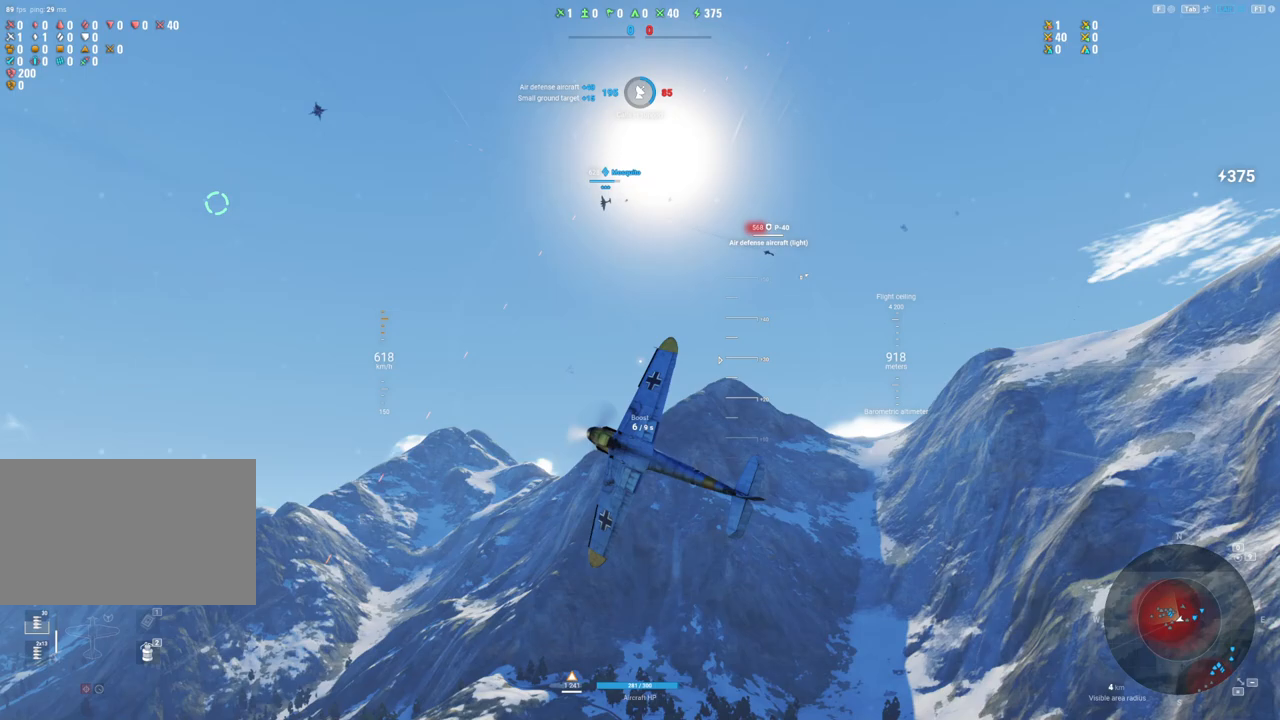
{"keys": [], "mouse": [], "mouse_move": "still", "events": [[383, "q", "up"], [417, "s", "up"], [483, "shift", "up"]]}
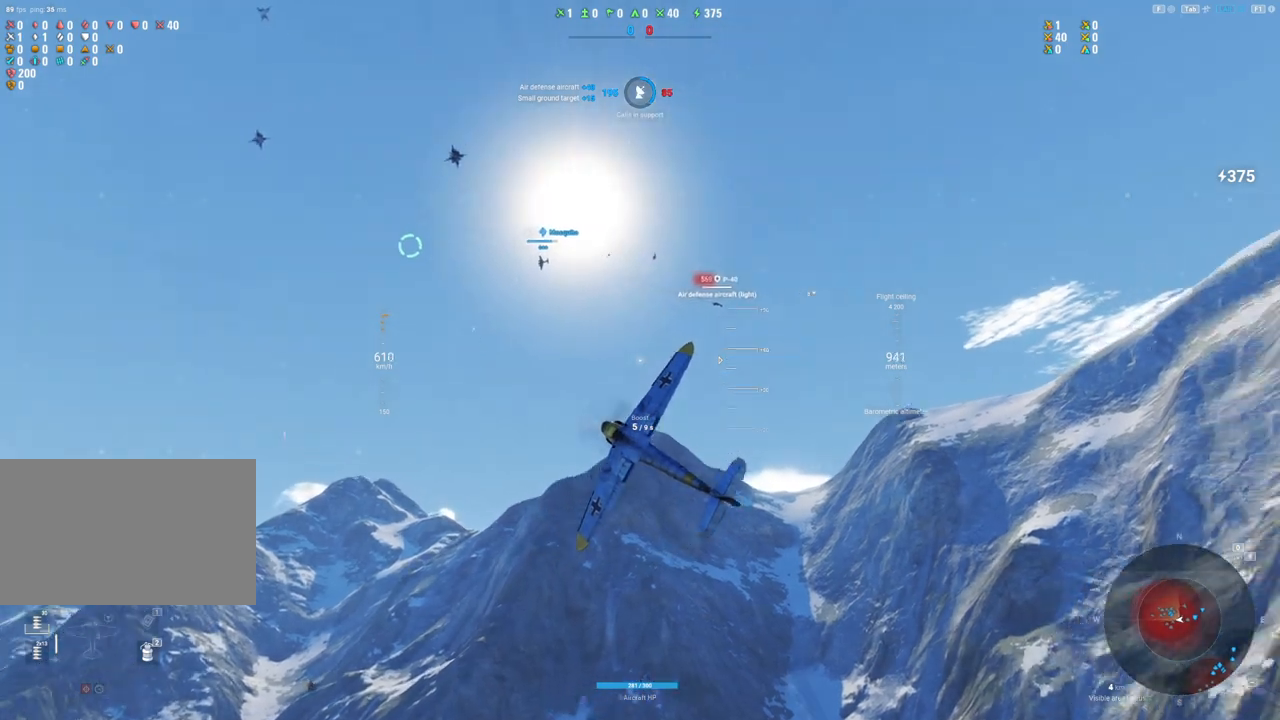
{"keys": [], "mouse": [], "mouse_move": "still", "events": []}
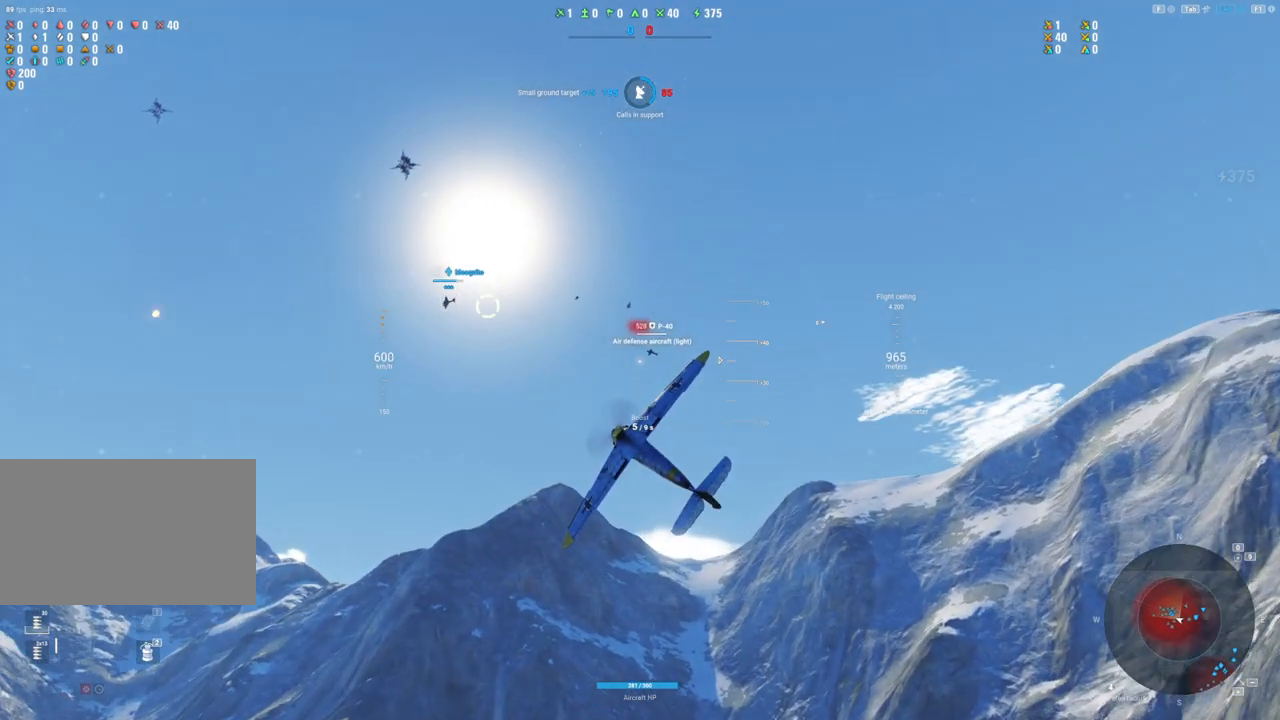
{"keys": ["a"], "mouse": ["left"], "mouse_move": "still", "events": [[500, "a", "down"], [500, "mouse_left", "down"]]}